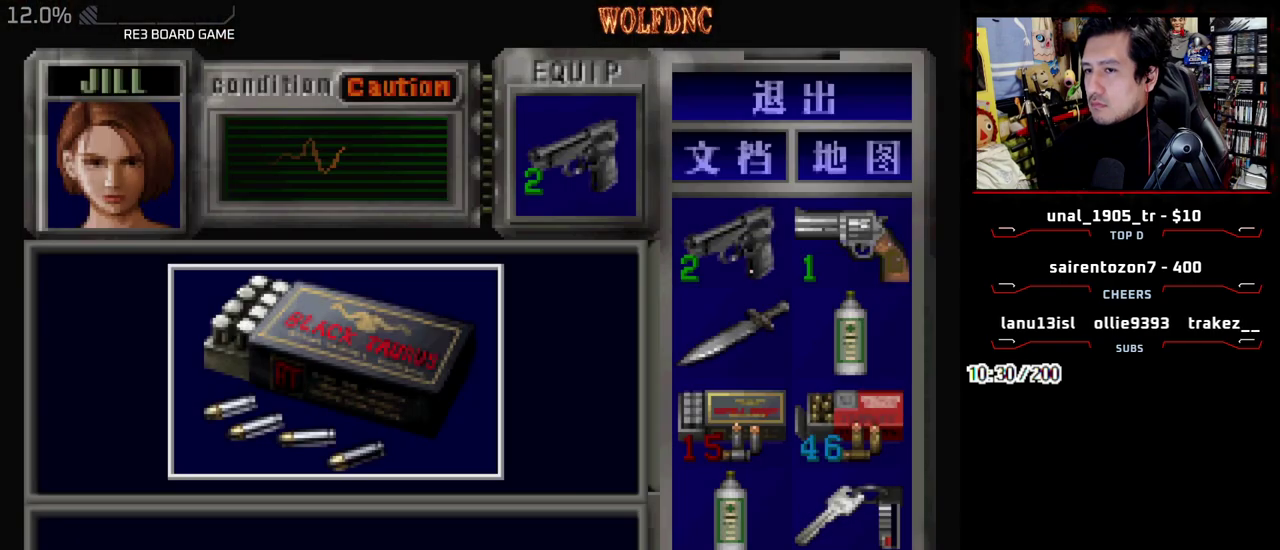
Gameplay with a controller (PlayStation layout); each line is a JSON object with the inputs held at the frame after it. "events" lists button and stick changes between this image and that frame as [ms after this image, input, new state], when the widget could be followed in between. Not read: L3 R3 other_buttons.
{"buttons": [], "events": [[333, "CROSS", "up"], [383, "CROSS", "down"], [467, "CROSS", "up"]]}
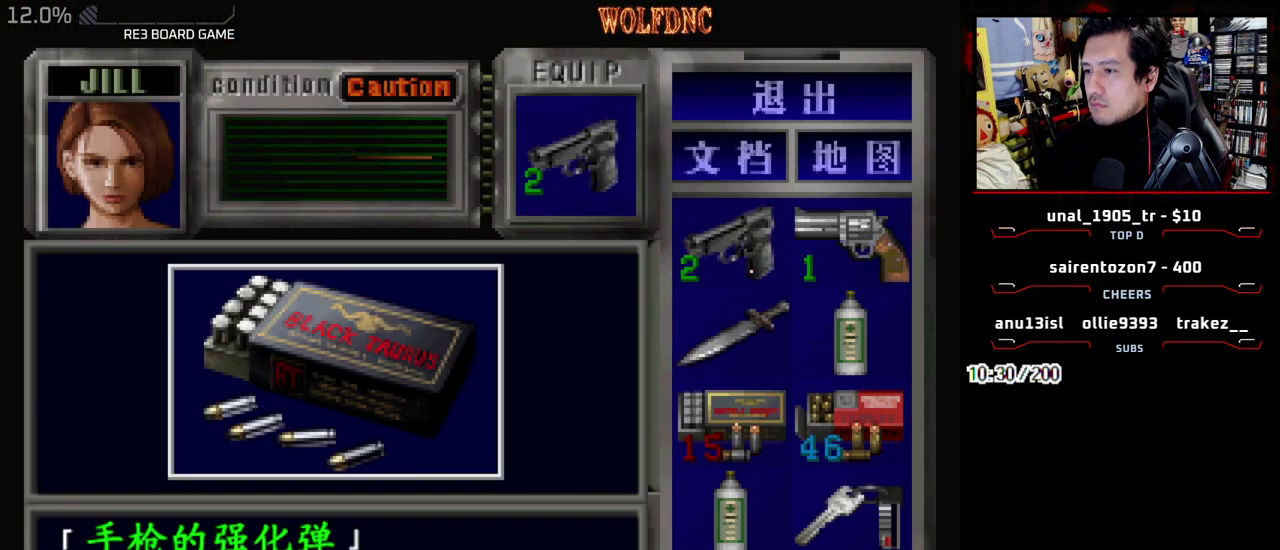
{"buttons": ["CROSS", "SQUARE"], "events": [[17, "CROSS", "down"], [217, "SQUARE", "down"], [250, "CROSS", "up"], [300, "CROSS", "down"], [350, "SQUARE", "up"], [400, "SQUARE", "down"]]}
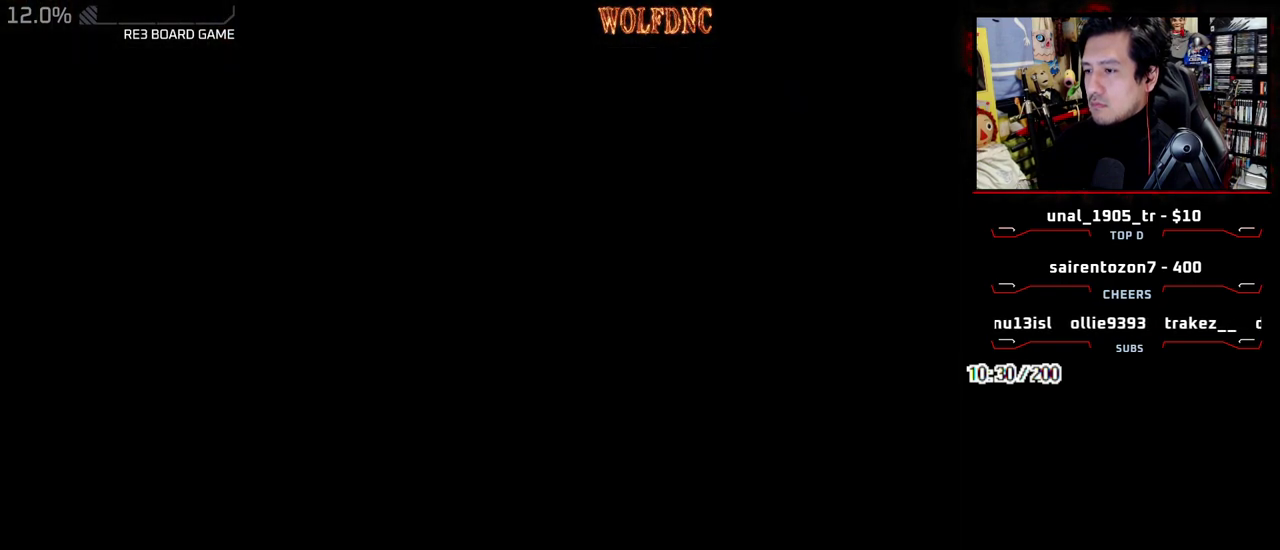
{"buttons": ["CROSS"], "events": [[33, "SQUARE", "up"], [133, "CROSS", "up"], [183, "CROSS", "down"], [267, "CROSS", "up"], [317, "CROSS", "down"], [417, "CROSS", "up"], [467, "CROSS", "down"]]}
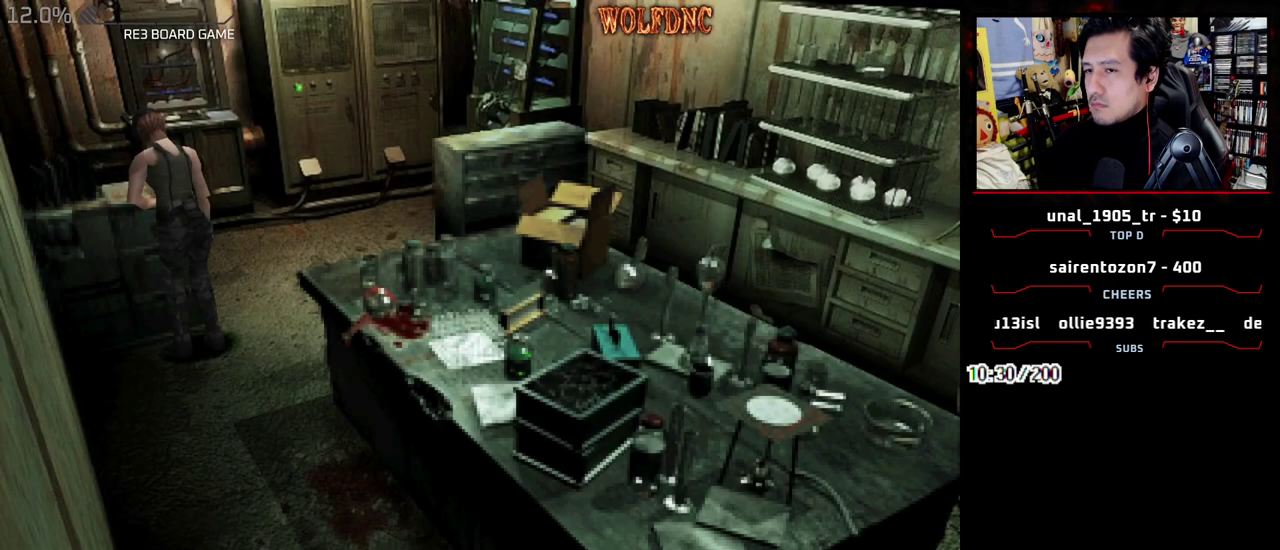
{"buttons": ["SQUARE", "DPAD_DOWN", "DPAD_LEFT"], "events": [[50, "CROSS", "up"], [100, "CROSS", "down"], [150, "CROSS", "up"], [283, "DPAD_DOWN", "down"], [383, "DPAD_LEFT", "down"], [433, "SQUARE", "down"]]}
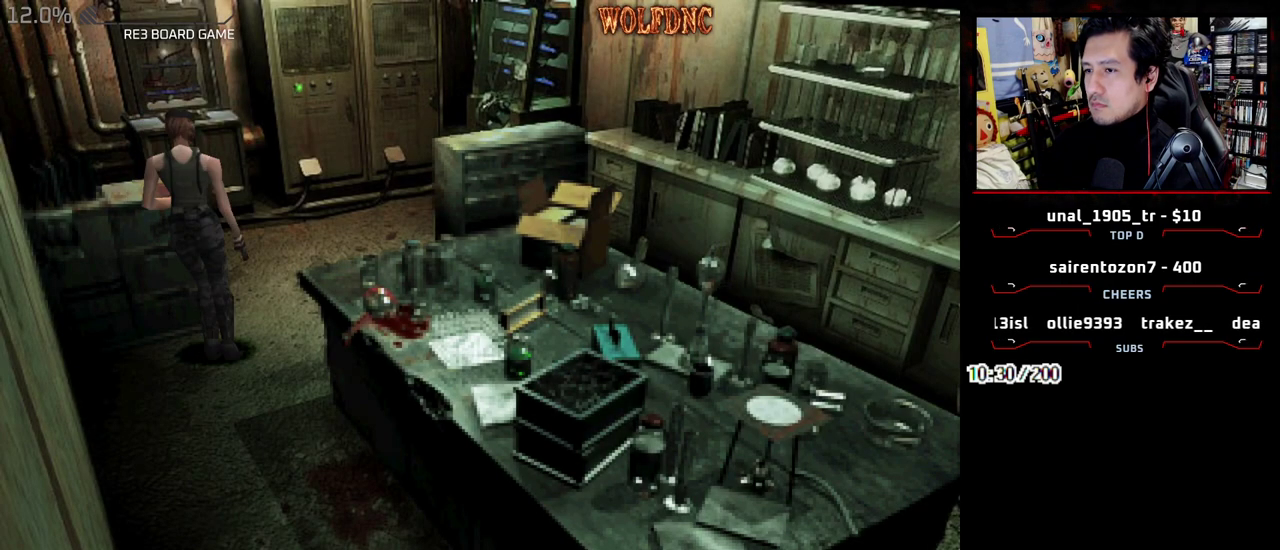
{"buttons": ["SQUARE", "DPAD_UP", "DPAD_LEFT"], "events": [[17, "DPAD_DOWN", "up"], [17, "SQUARE", "up"], [400, "DPAD_UP", "down"], [400, "SQUARE", "down"]]}
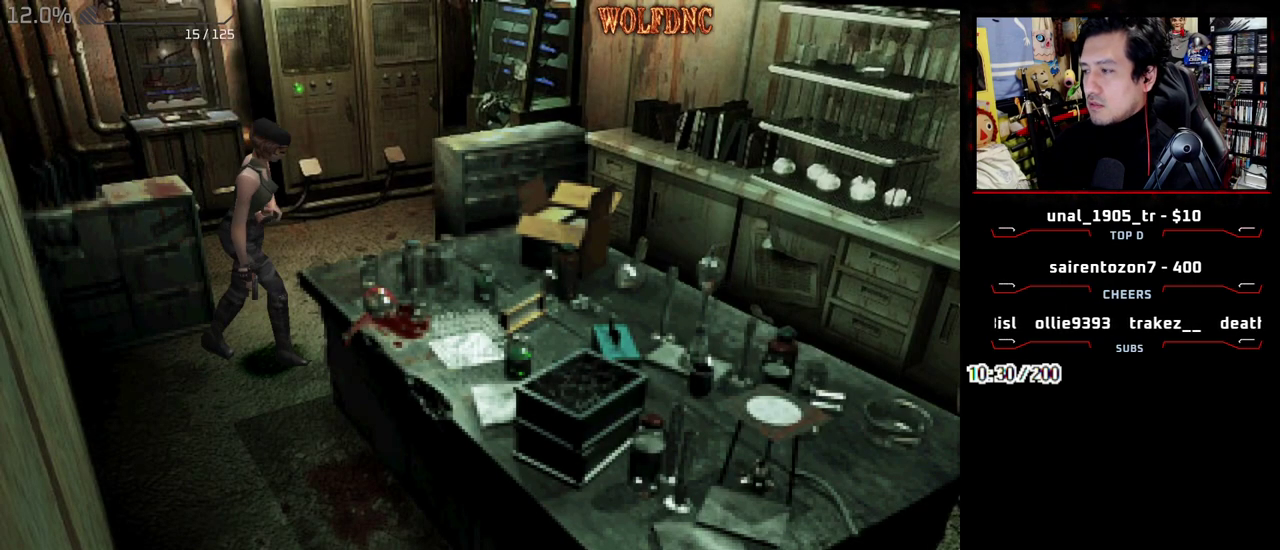
{"buttons": ["SQUARE", "DPAD_UP", "DPAD_RIGHT"], "events": [[367, "DPAD_LEFT", "up"], [367, "DPAD_RIGHT", "down"]]}
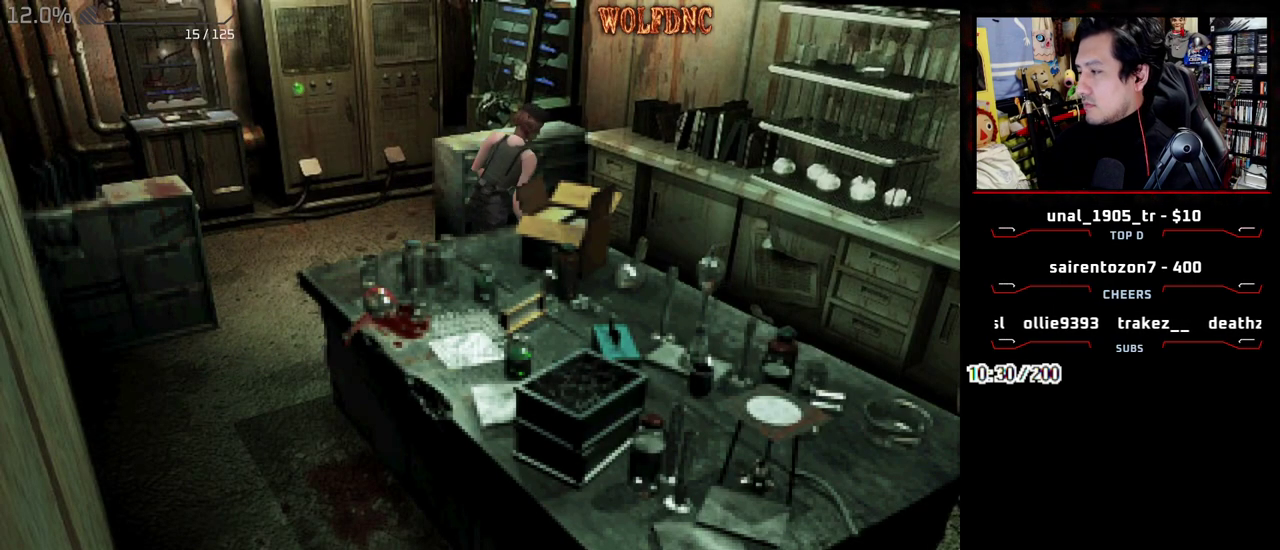
{"buttons": ["SQUARE", "DPAD_UP", "DPAD_RIGHT"], "events": []}
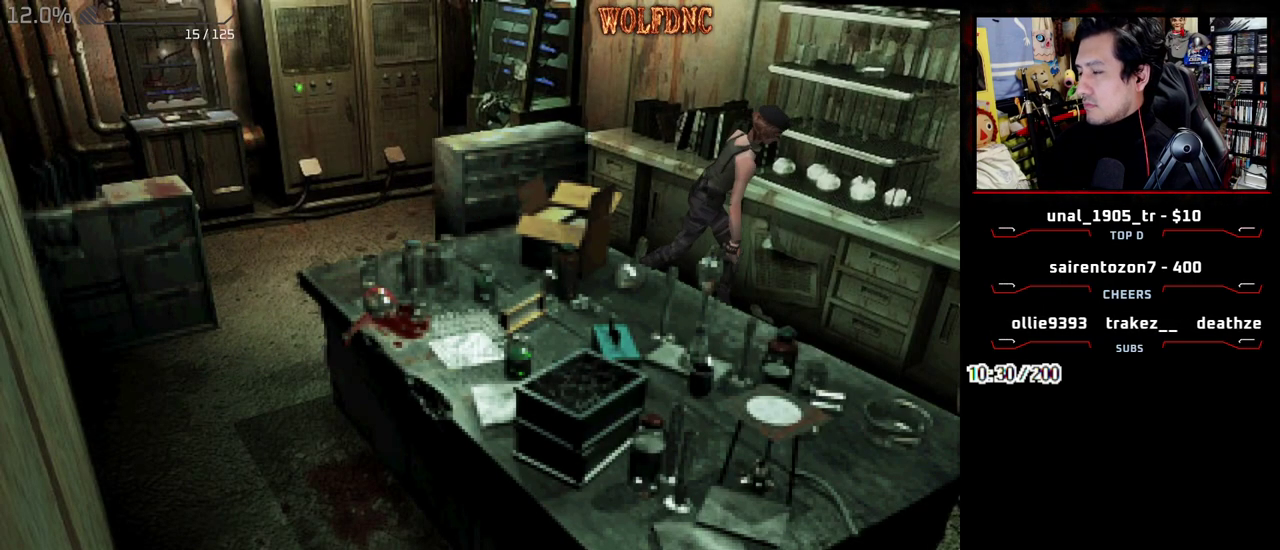
{"buttons": ["DPAD_DOWN"], "events": [[67, "CIRCLE", "down"], [117, "DPAD_RIGHT", "up"], [167, "DPAD_UP", "up"], [217, "CIRCLE", "up"], [217, "SQUARE", "up"], [250, "DPAD_DOWN", "down"]]}
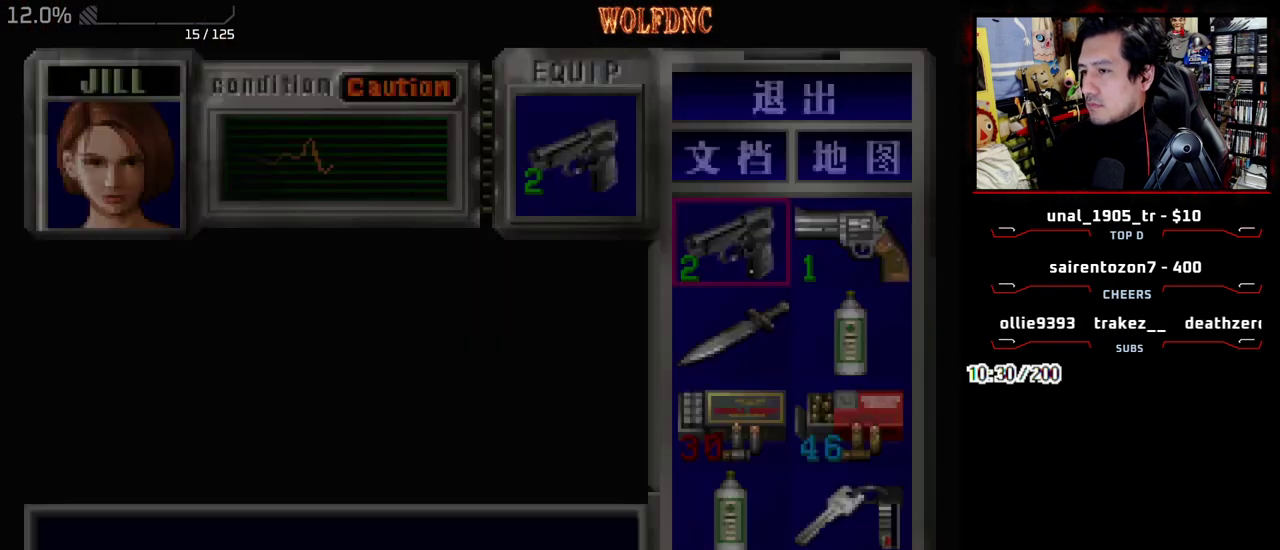
{"buttons": [], "events": [[367, "DPAD_DOWN", "up"]]}
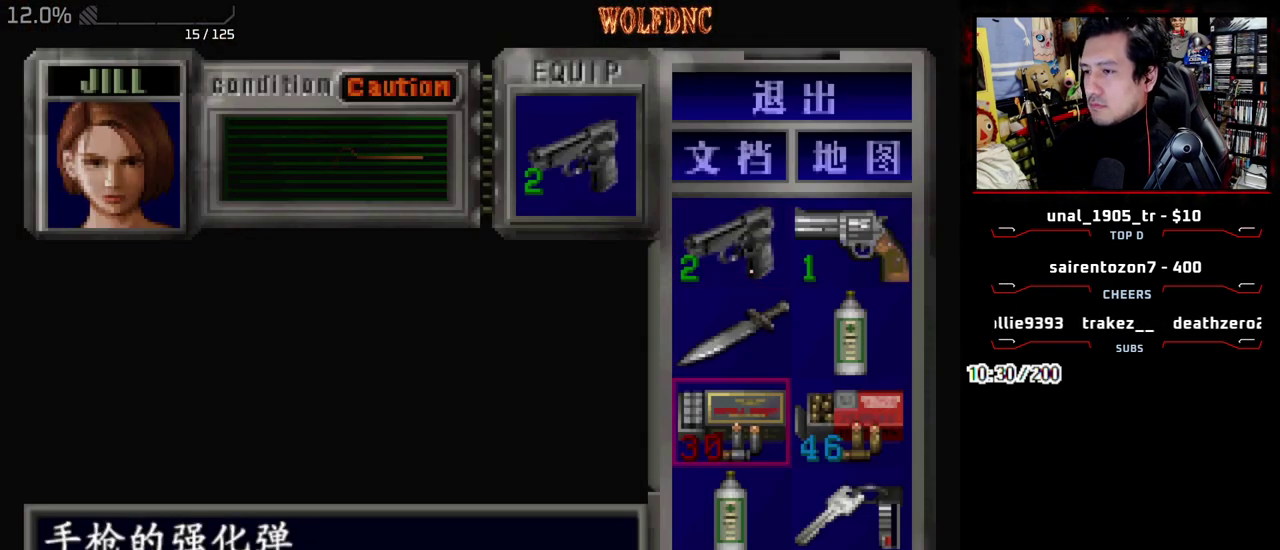
{"buttons": ["CROSS"], "events": [[50, "DPAD_UP", "down"], [200, "DPAD_UP", "up"], [283, "DPAD_UP", "down"], [433, "DPAD_UP", "up"], [483, "CROSS", "down"]]}
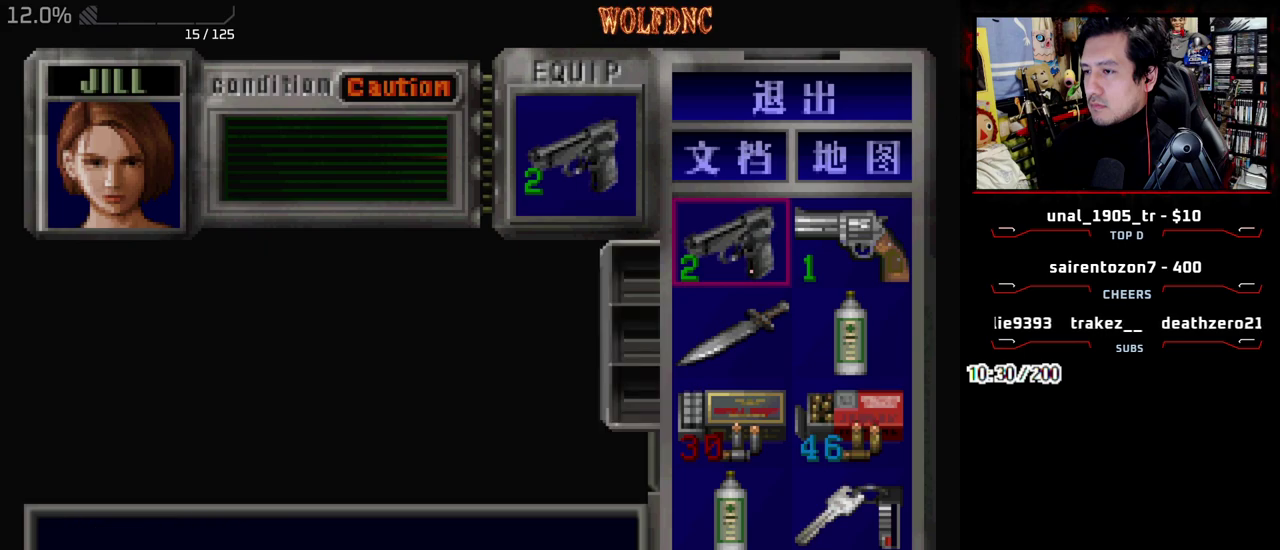
{"buttons": ["DPAD_RIGHT"], "events": [[117, "CROSS", "up"], [117, "DPAD_DOWN", "down"], [250, "CROSS", "down"], [350, "CROSS", "up"], [450, "DPAD_RIGHT", "down"], [500, "DPAD_DOWN", "up"]]}
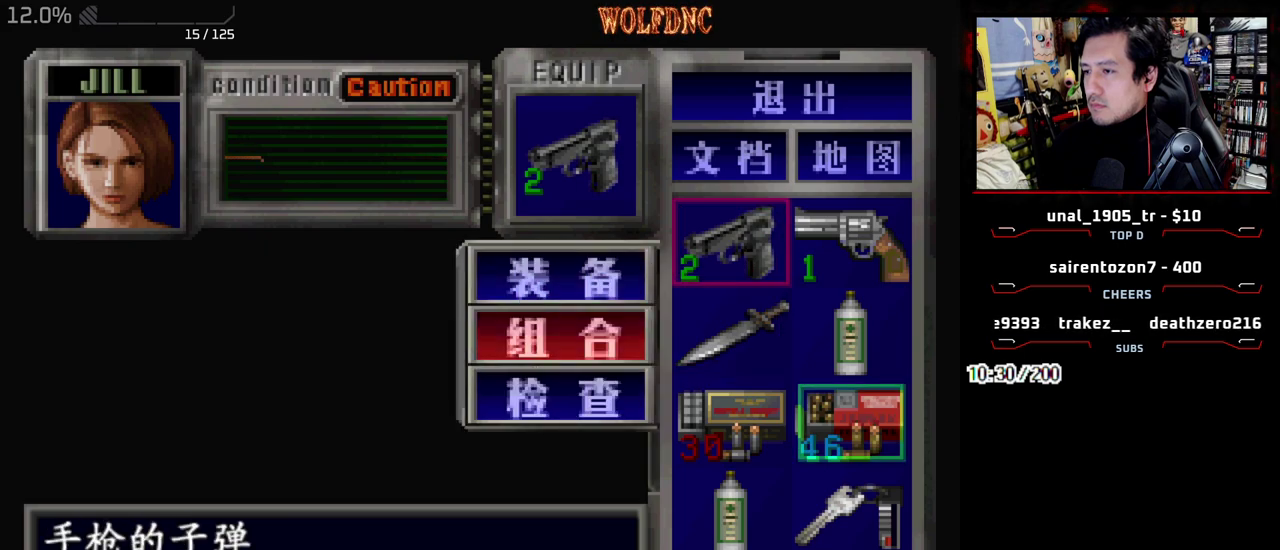
{"buttons": [], "events": [[33, "CROSS", "down"], [33, "DPAD_RIGHT", "up"], [133, "CROSS", "up"]]}
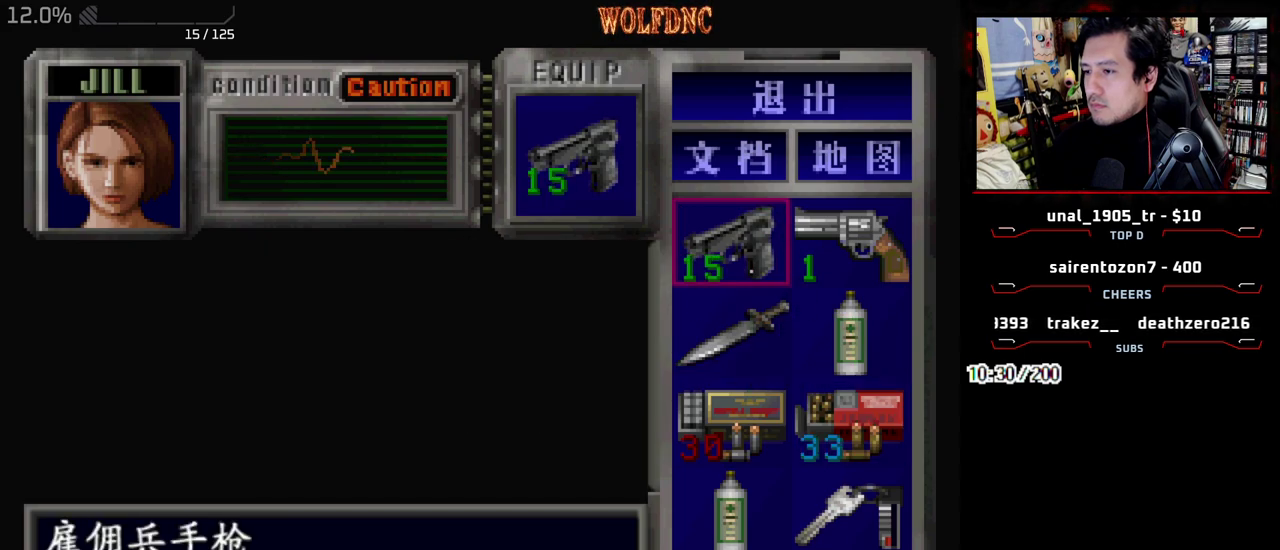
{"buttons": [], "events": [[50, "DPAD_DOWN", "down"], [150, "DPAD_DOWN", "up"], [200, "DPAD_DOWN", "down"], [283, "DPAD_DOWN", "up"], [333, "DPAD_DOWN", "down"], [433, "DPAD_DOWN", "up"]]}
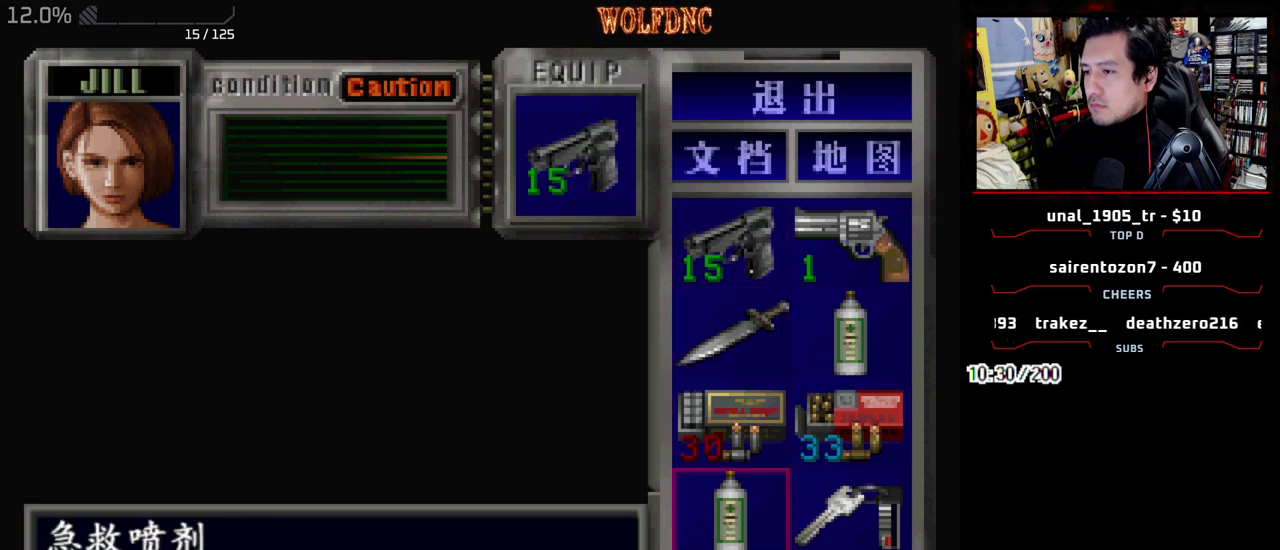
{"buttons": ["DPAD_UP"], "events": [[17, "DPAD_DOWN", "down"], [117, "CROSS", "down"], [117, "DPAD_DOWN", "up"], [250, "CROSS", "up"], [300, "DPAD_DOWN", "down"], [400, "CROSS", "down"], [400, "DPAD_DOWN", "up"], [500, "CROSS", "up"], [500, "DPAD_UP", "down"]]}
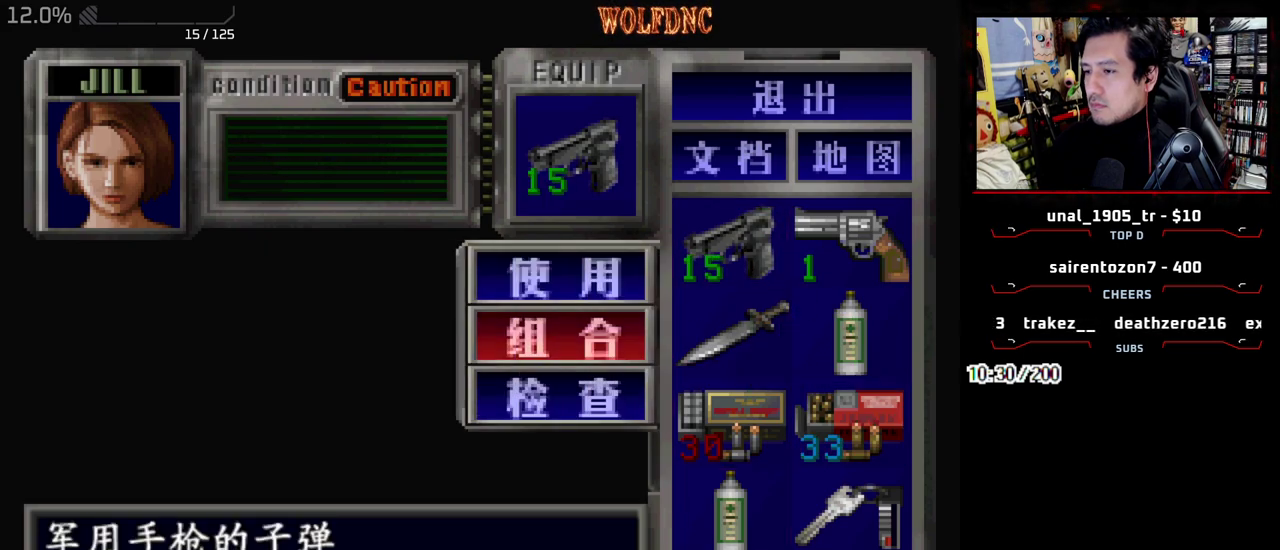
{"buttons": ["CROSS"], "events": [[317, "DPAD_RIGHT", "down"], [417, "CROSS", "down"], [417, "DPAD_UP", "up"], [467, "DPAD_RIGHT", "up"]]}
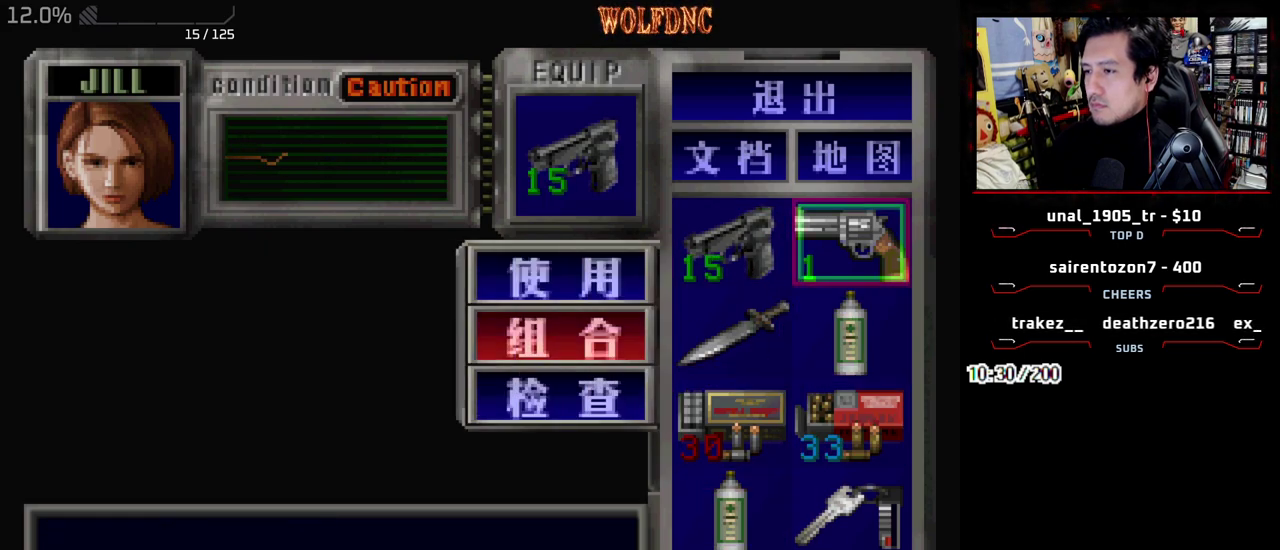
{"buttons": ["DPAD_UP"], "events": [[50, "CROSS", "up"], [333, "SQUARE", "down"], [433, "SQUARE", "up"], [467, "DPAD_UP", "down"]]}
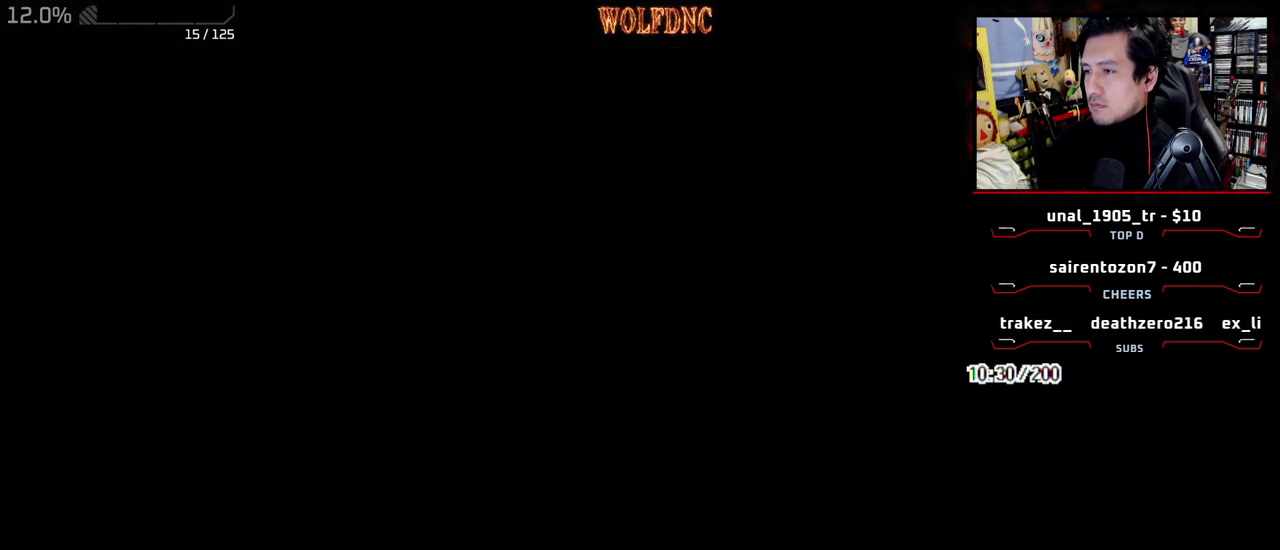
{"buttons": ["SQUARE", "DPAD_UP"], "events": [[67, "SQUARE", "down"], [300, "DPAD_RIGHT", "down"], [483, "DPAD_RIGHT", "up"]]}
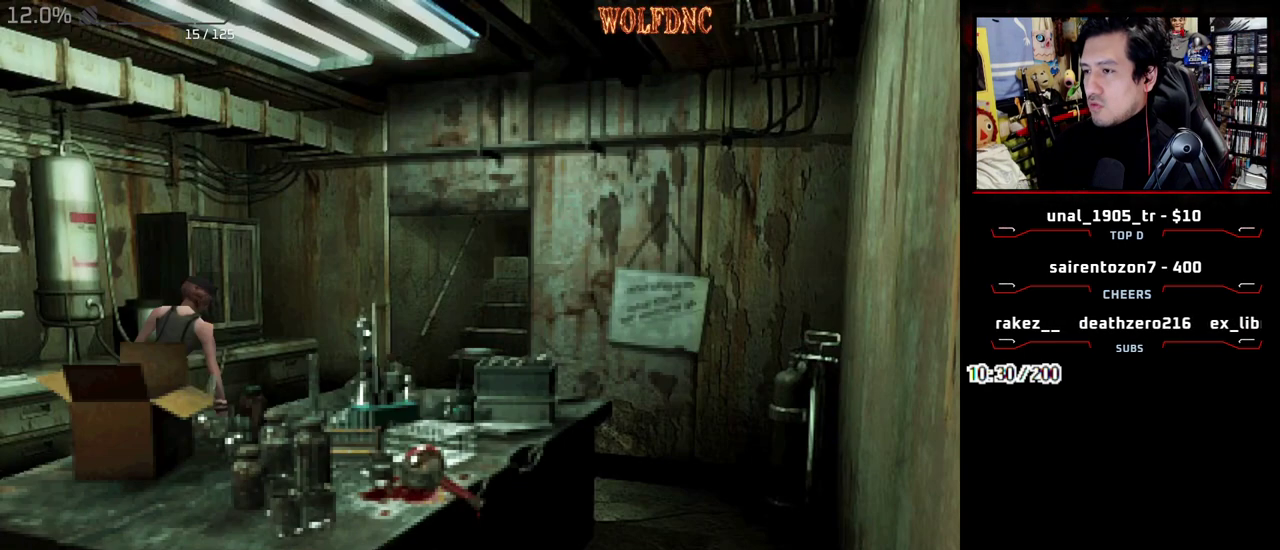
{"buttons": ["SQUARE", "DPAD_UP", "DPAD_RIGHT"], "events": [[317, "DPAD_RIGHT", "down"]]}
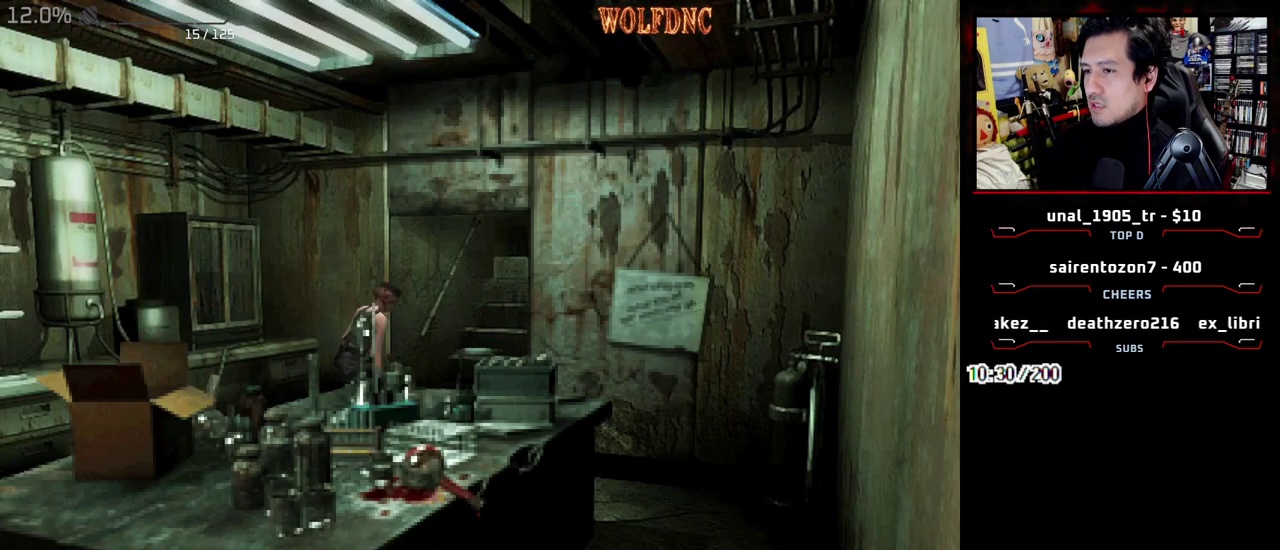
{"buttons": ["SQUARE", "DPAD_UP"], "events": [[50, "DPAD_RIGHT", "up"], [100, "DPAD_LEFT", "down"], [383, "DPAD_LEFT", "up"]]}
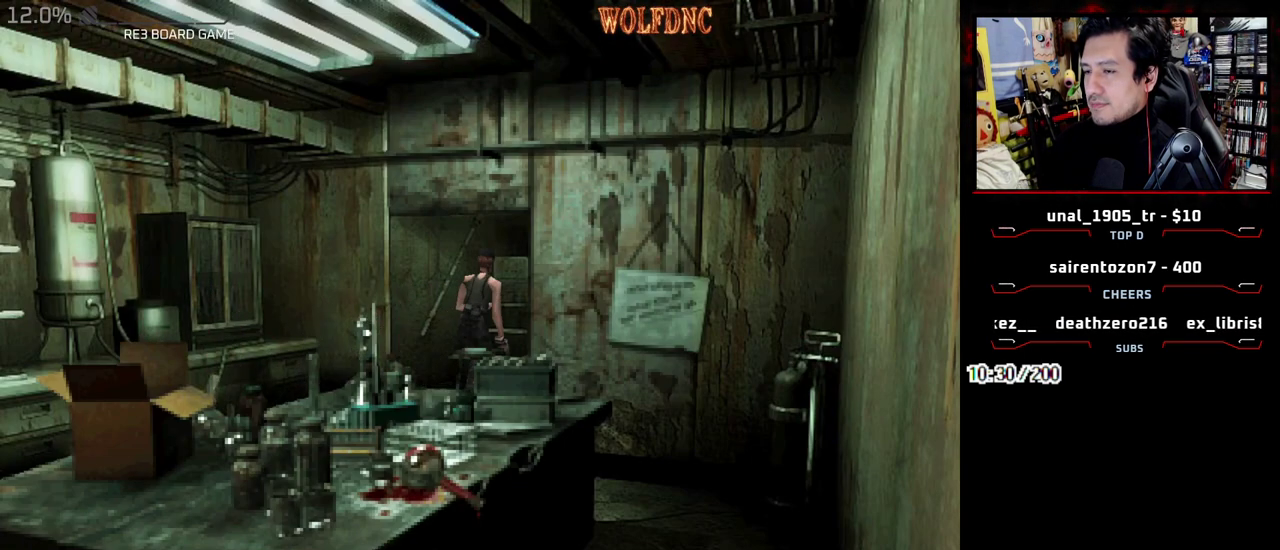
{"buttons": ["SQUARE", "DPAD_UP"], "events": []}
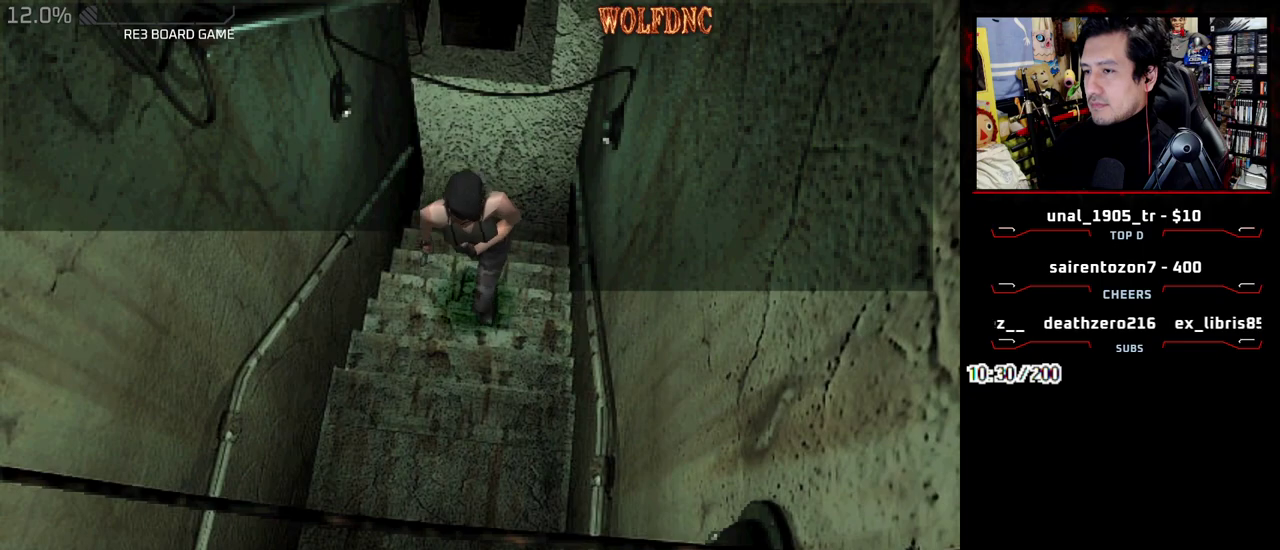
{"buttons": ["SQUARE", "DPAD_UP"], "events": []}
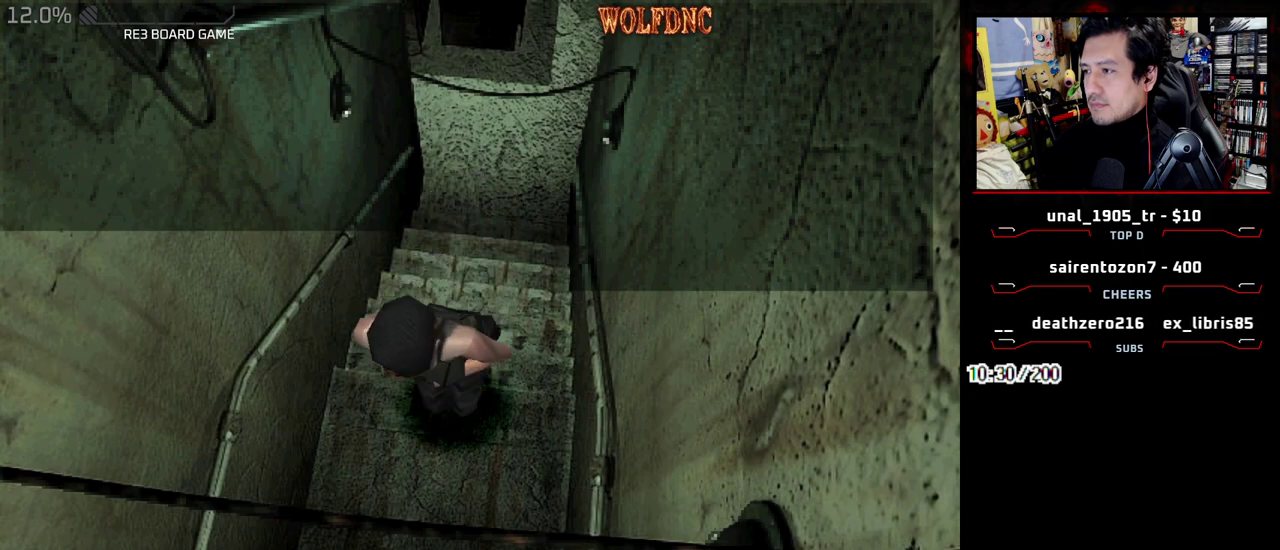
{"buttons": ["SQUARE", "DPAD_UP"], "events": []}
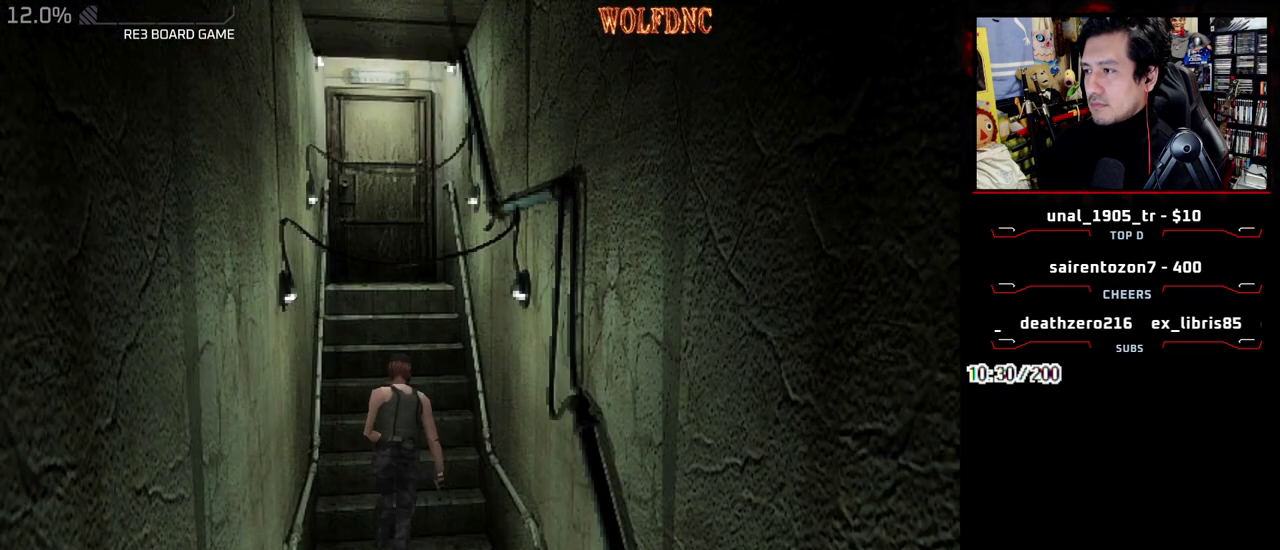
{"buttons": ["SQUARE", "DPAD_UP"], "events": []}
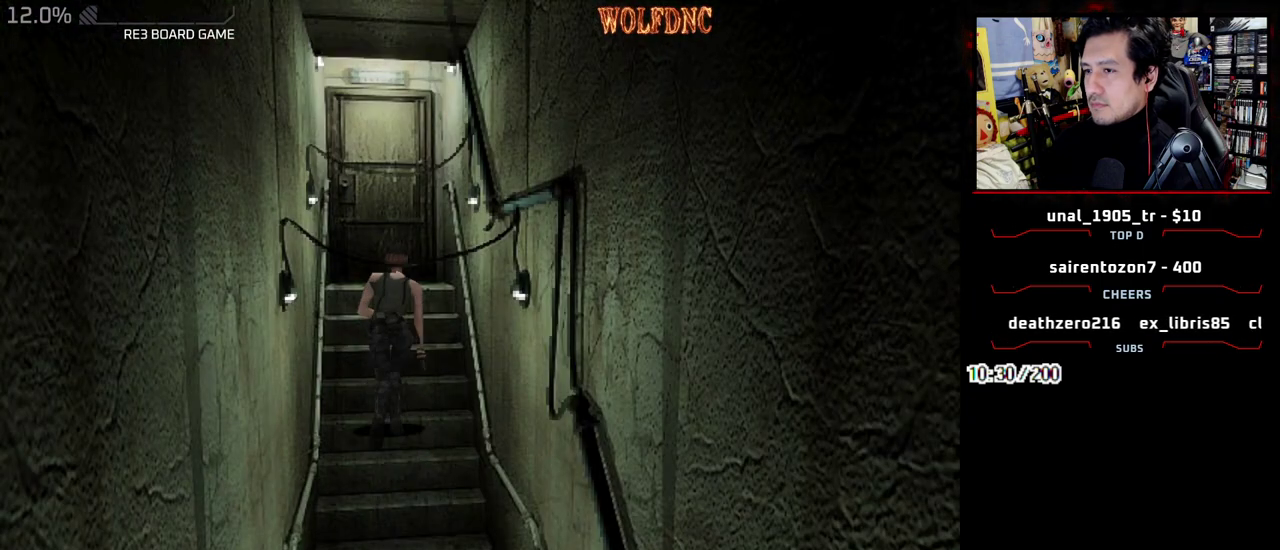
{"buttons": ["SQUARE", "DPAD_UP"], "events": []}